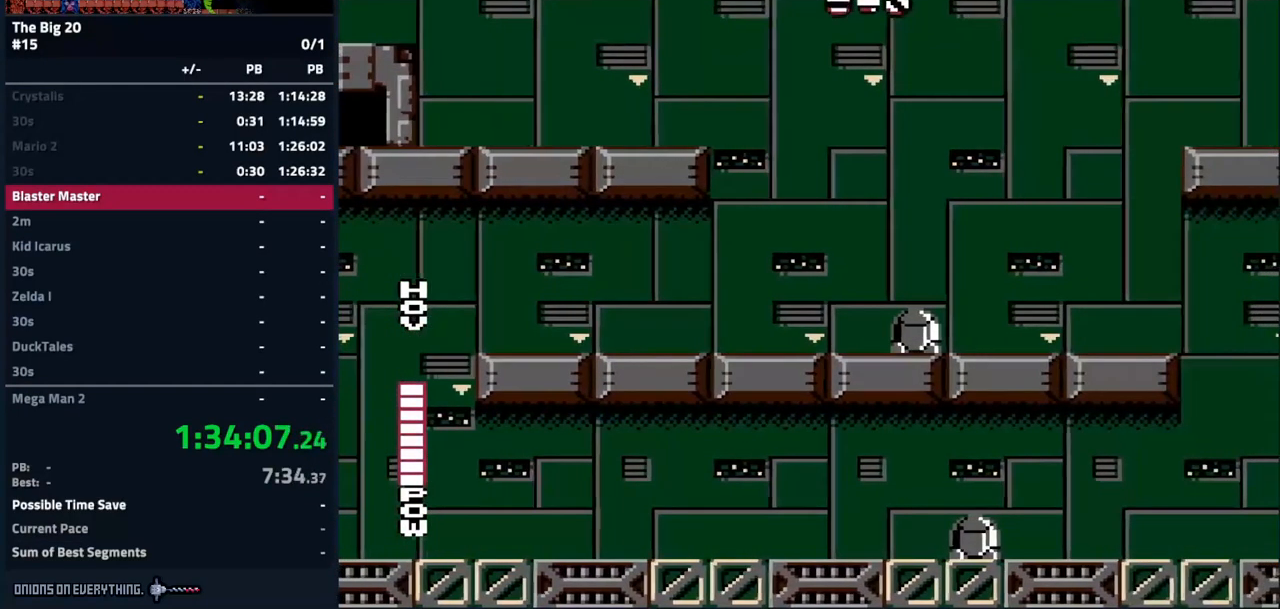
Gameplay with a controller (Nintendo layout); each line is a JSON object with the inputs held at the frame after it. "events" lists button and stick changes between this image and that frame as [ms after this image, input, new state], when the widget could be followed in between. Not read: L3 R3.
{"buttons": ["DPAD_RIGHT"], "events": [[83, "A", "up"]]}
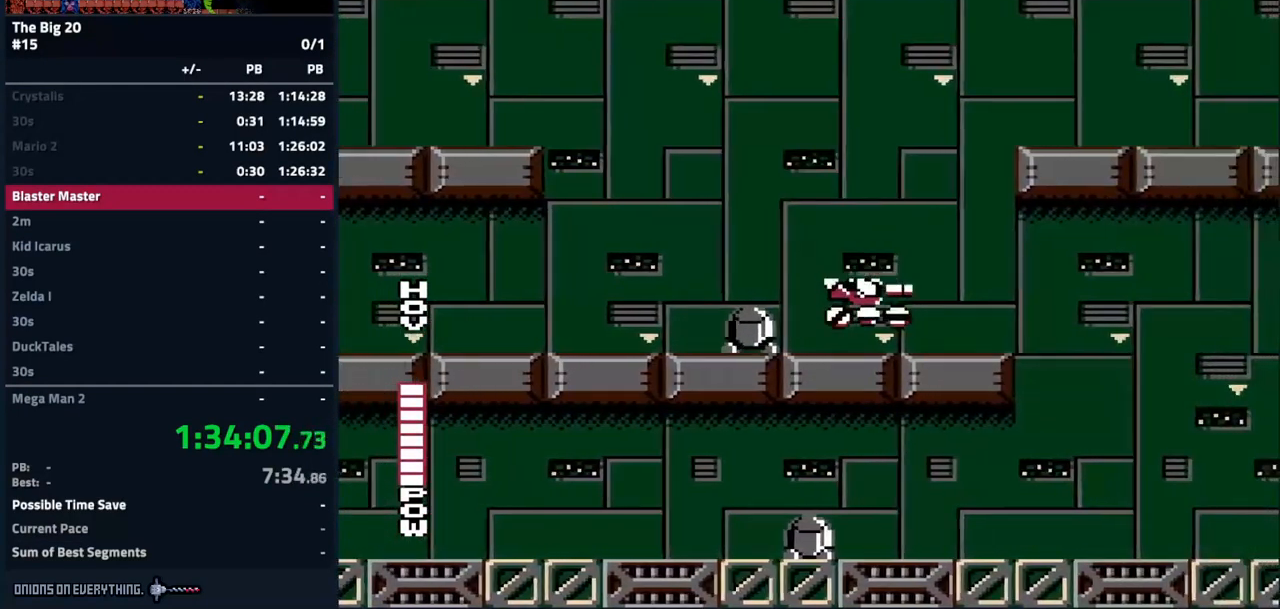
{"buttons": ["A", "DPAD_RIGHT"], "events": [[383, "A", "down"]]}
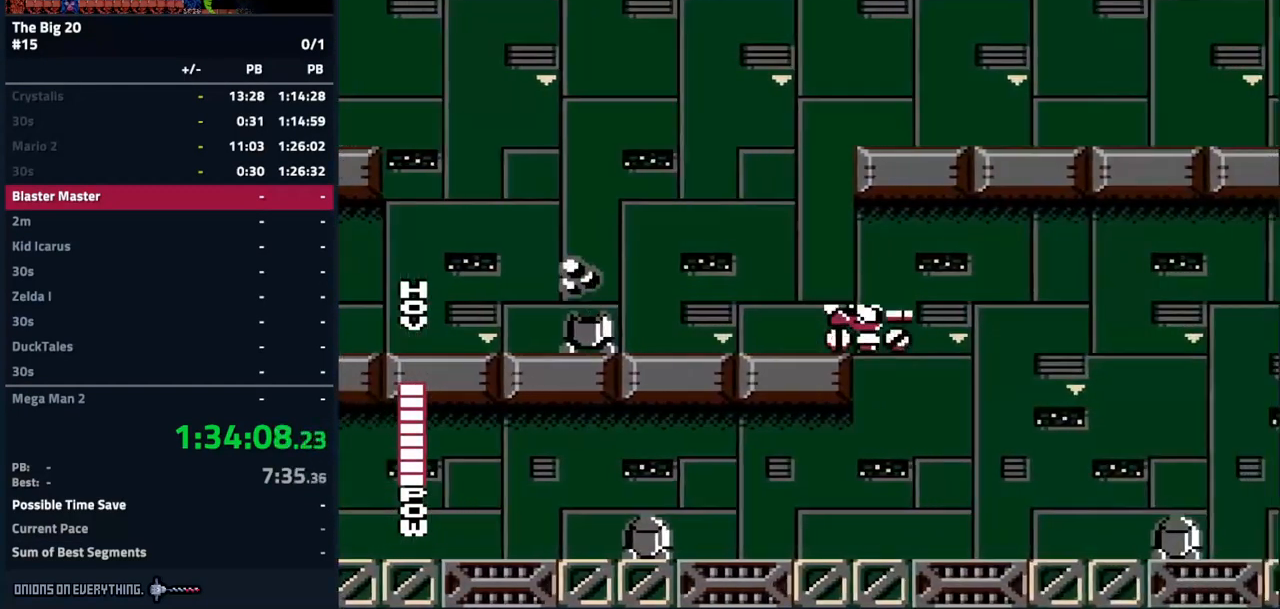
{"buttons": ["DPAD_LEFT"], "events": [[133, "DPAD_RIGHT", "up"], [250, "DPAD_LEFT", "down"], [300, "A", "up"]]}
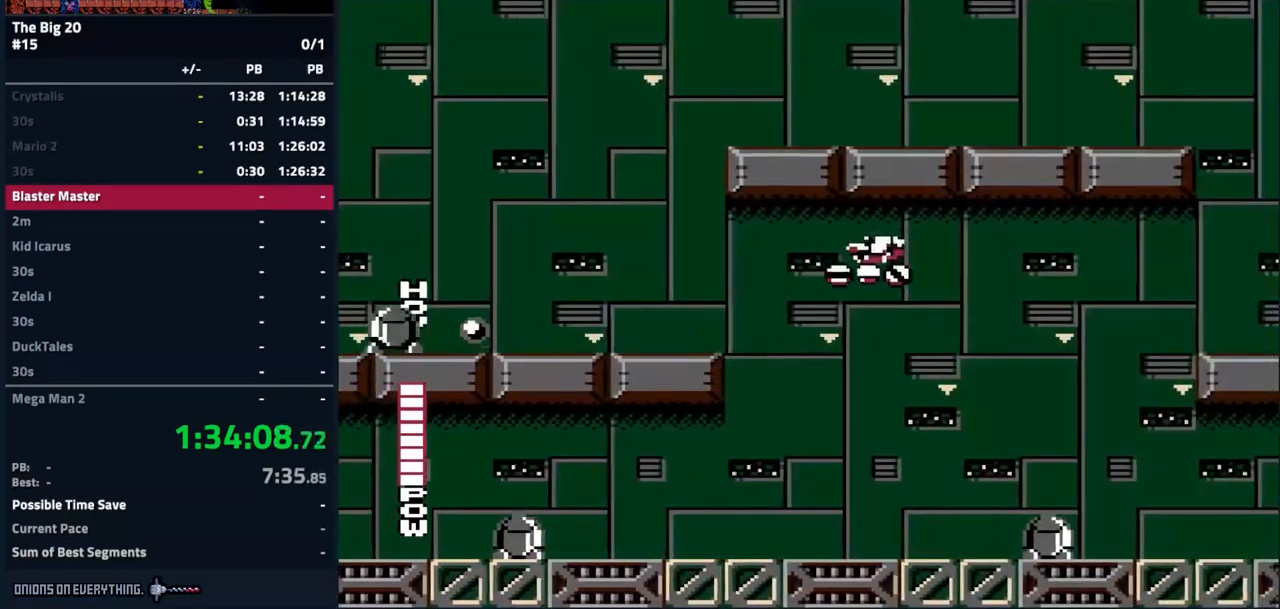
{"buttons": [], "events": [[317, "DPAD_LEFT", "up"], [333, "DPAD_RIGHT", "down"], [383, "B", "down"], [450, "B", "up"], [467, "DPAD_RIGHT", "up"]]}
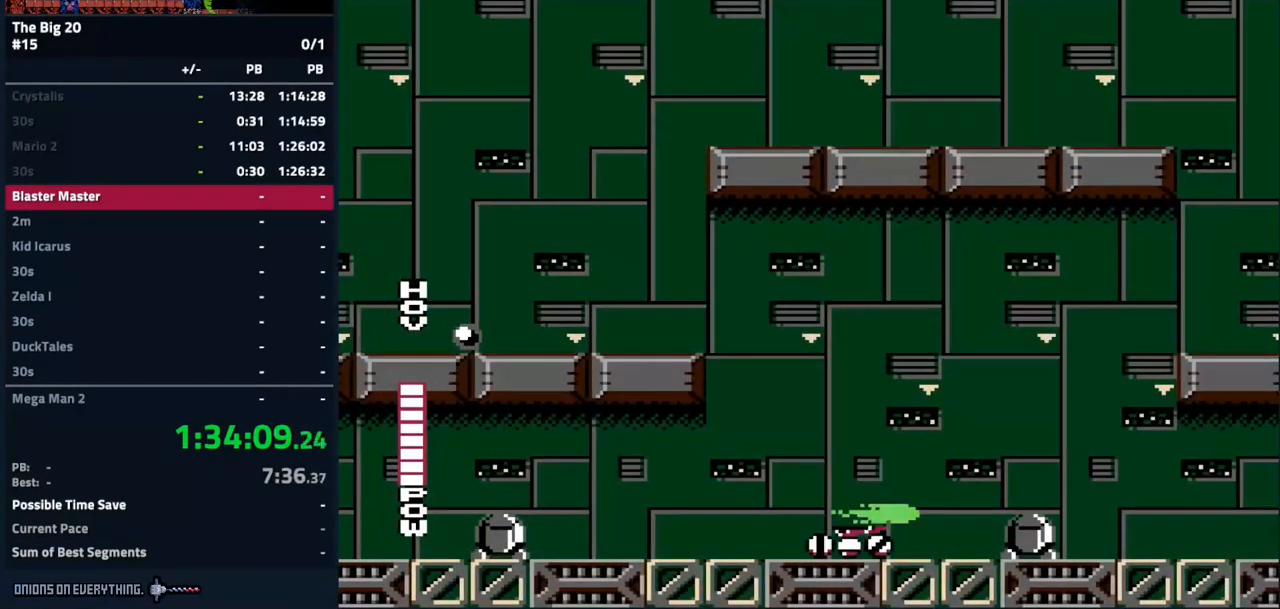
{"buttons": ["DPAD_RIGHT"], "events": [[33, "B", "down"], [83, "B", "up"], [133, "B", "down"], [200, "B", "up"], [267, "B", "down"], [317, "B", "up"], [383, "B", "down"], [417, "DPAD_RIGHT", "down"], [483, "B", "up"]]}
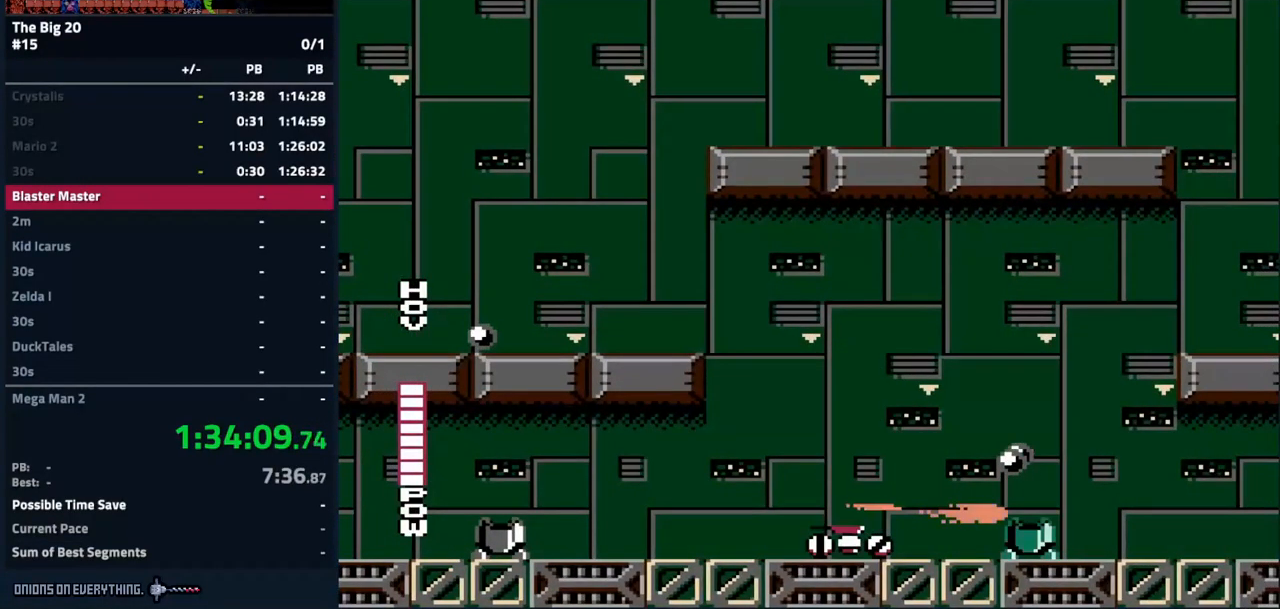
{"buttons": ["DPAD_RIGHT"], "events": [[83, "A", "down"], [83, "DPAD_RIGHT", "up"], [217, "DPAD_RIGHT", "down"], [417, "A", "up"]]}
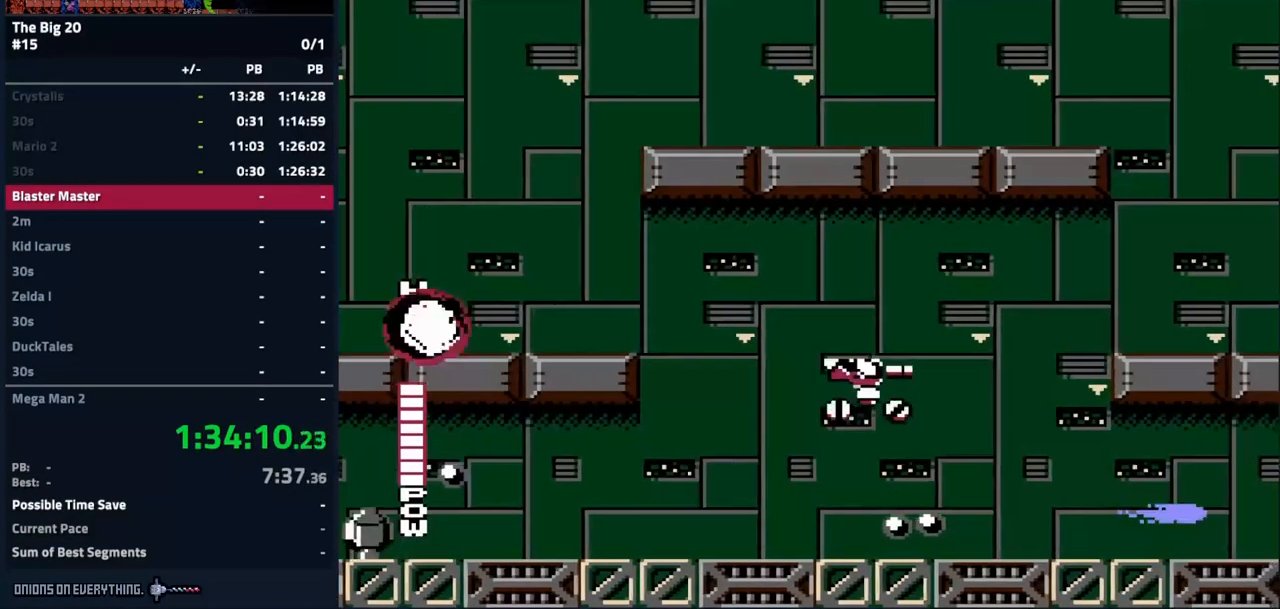
{"buttons": ["DPAD_RIGHT"], "events": [[367, "B", "down"], [434, "B", "up"]]}
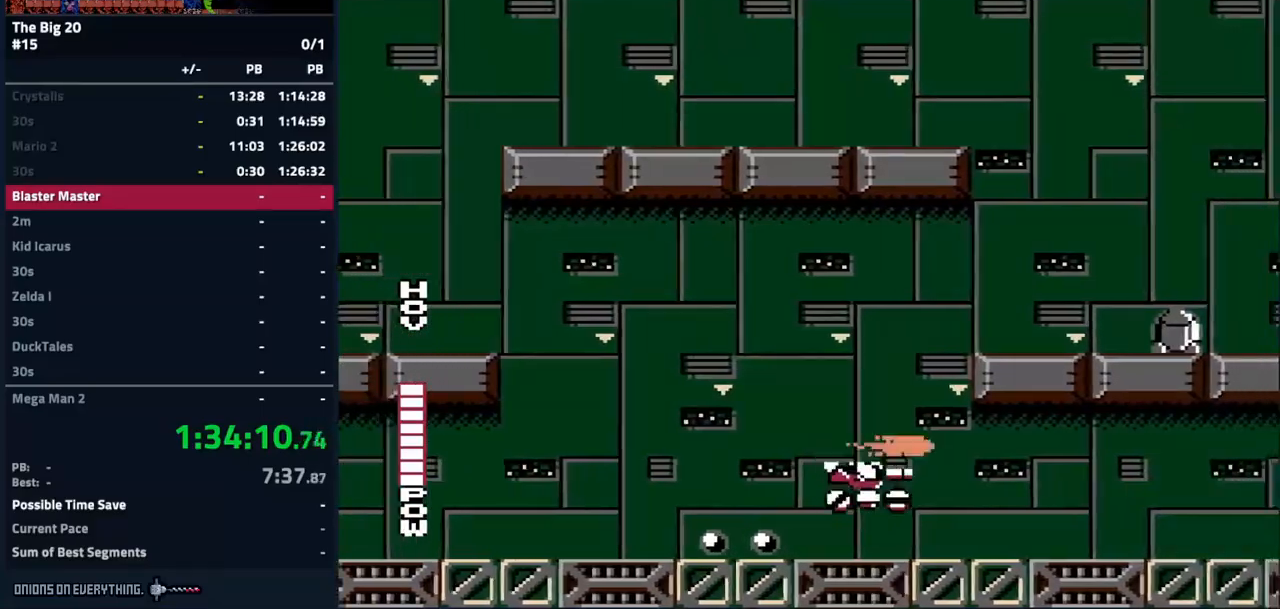
{"buttons": ["DPAD_RIGHT"], "events": [[34, "B", "down"], [84, "B", "up"], [400, "B", "down"], [450, "B", "up"]]}
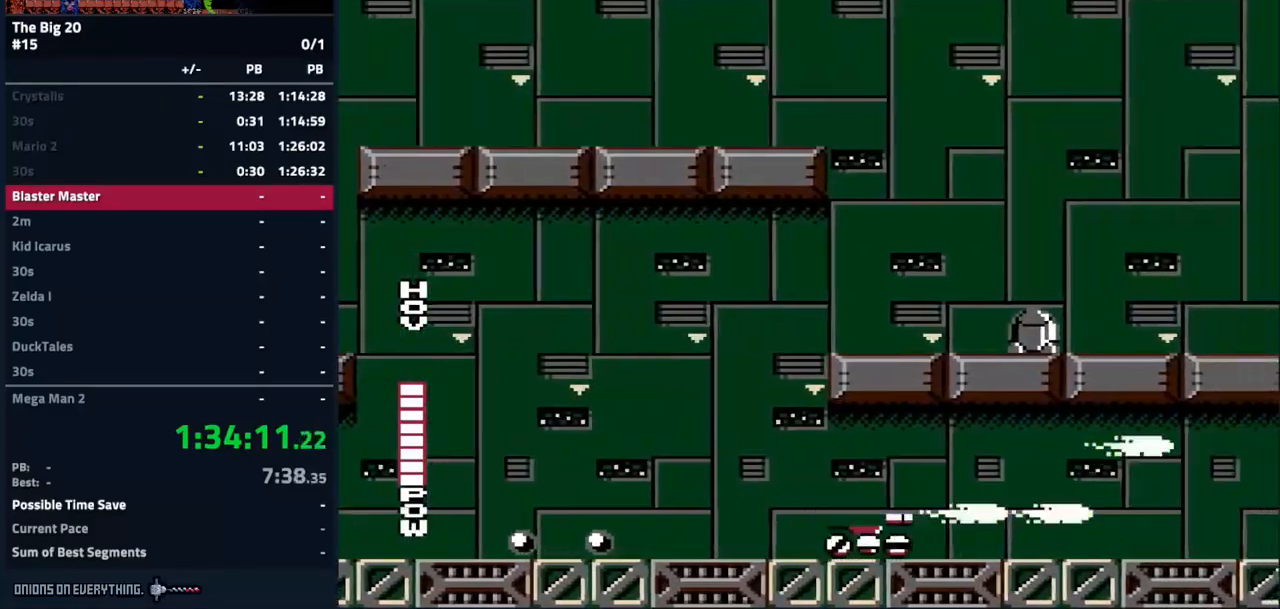
{"buttons": ["DPAD_RIGHT"], "events": [[100, "B", "down"], [150, "B", "up"], [300, "B", "down"], [350, "B", "up"], [450, "B", "down"], [500, "B", "up"]]}
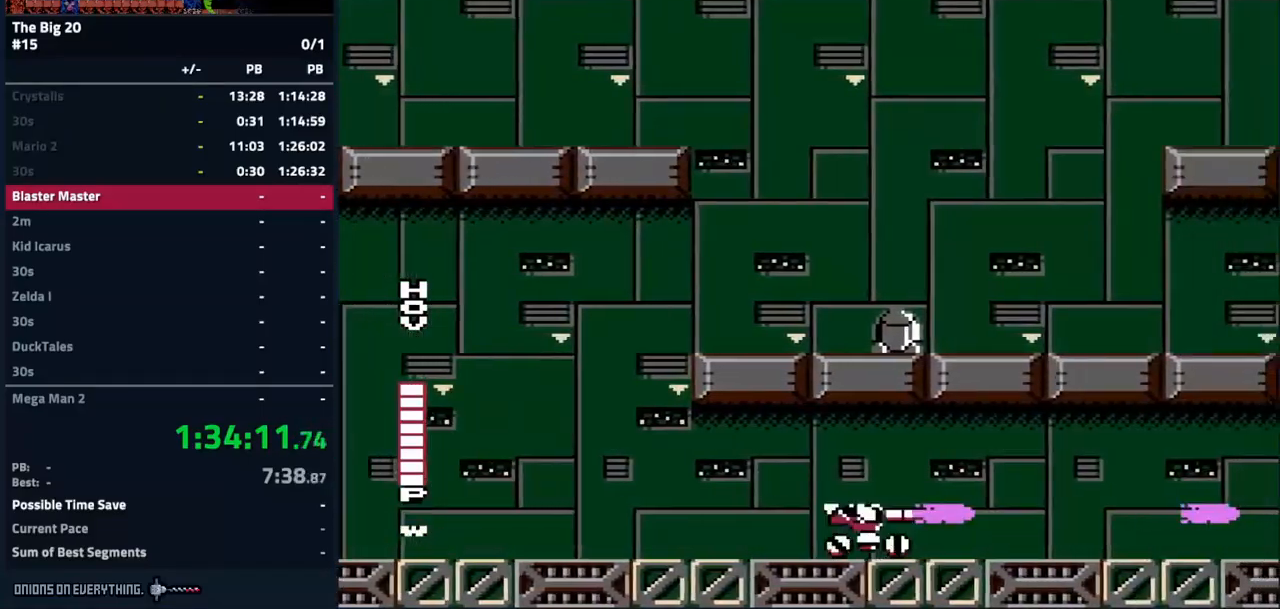
{"buttons": ["DPAD_RIGHT"], "events": [[84, "B", "down"], [134, "B", "up"], [234, "B", "down"], [284, "B", "up"]]}
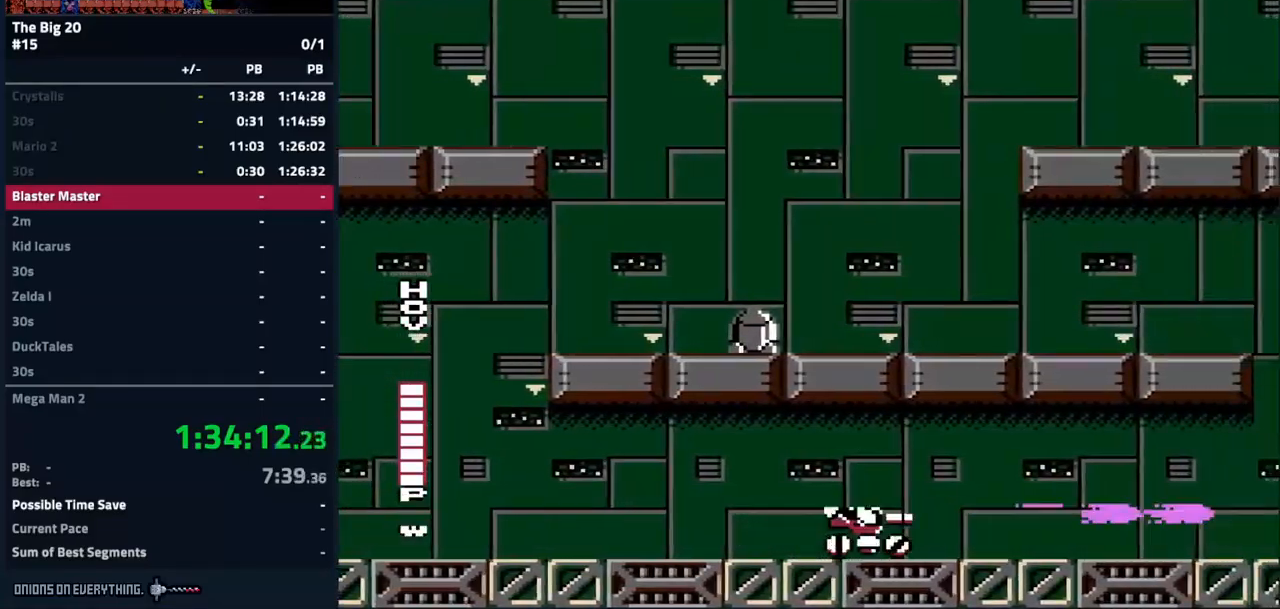
{"buttons": ["B", "DPAD_RIGHT"], "events": [[150, "B", "down"], [200, "B", "up"], [300, "B", "down"], [350, "B", "up"], [434, "B", "down"]]}
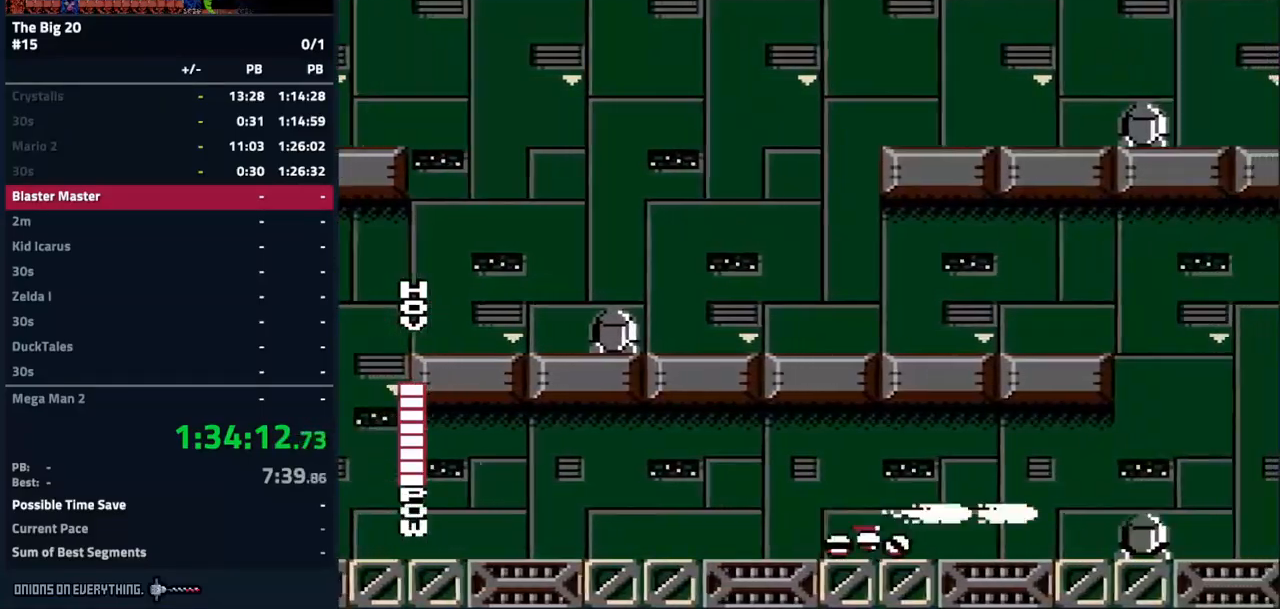
{"buttons": ["DPAD_RIGHT"], "events": [[17, "B", "up"], [67, "B", "down"], [150, "B", "up"]]}
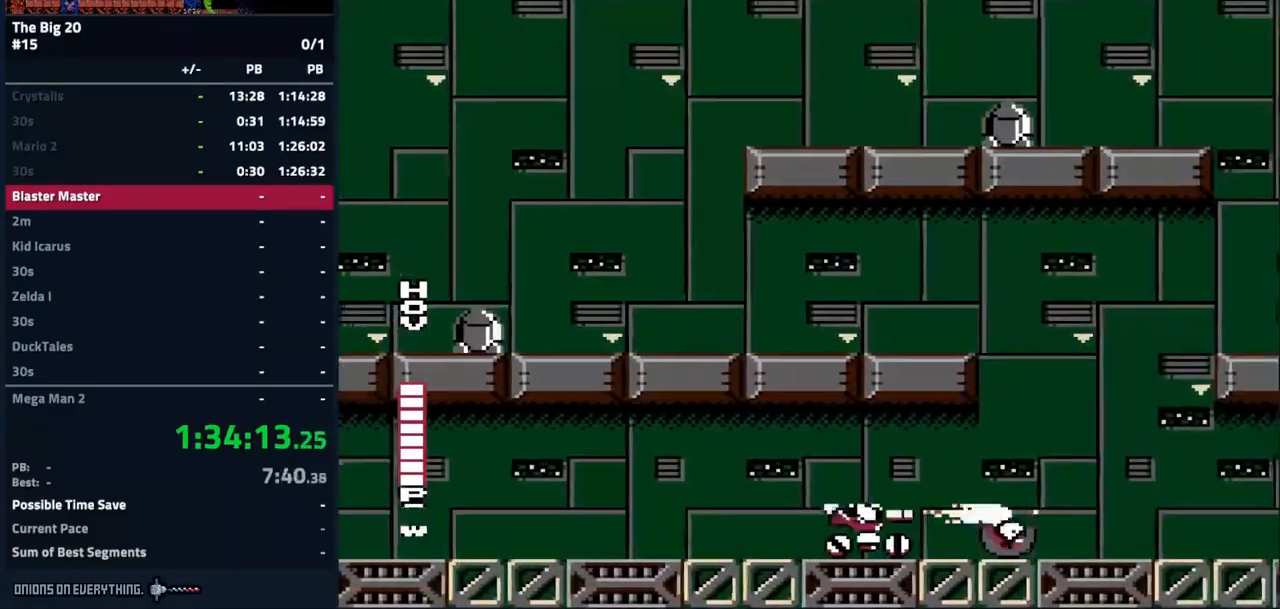
{"buttons": ["A", "DPAD_RIGHT"], "events": [[334, "A", "down"]]}
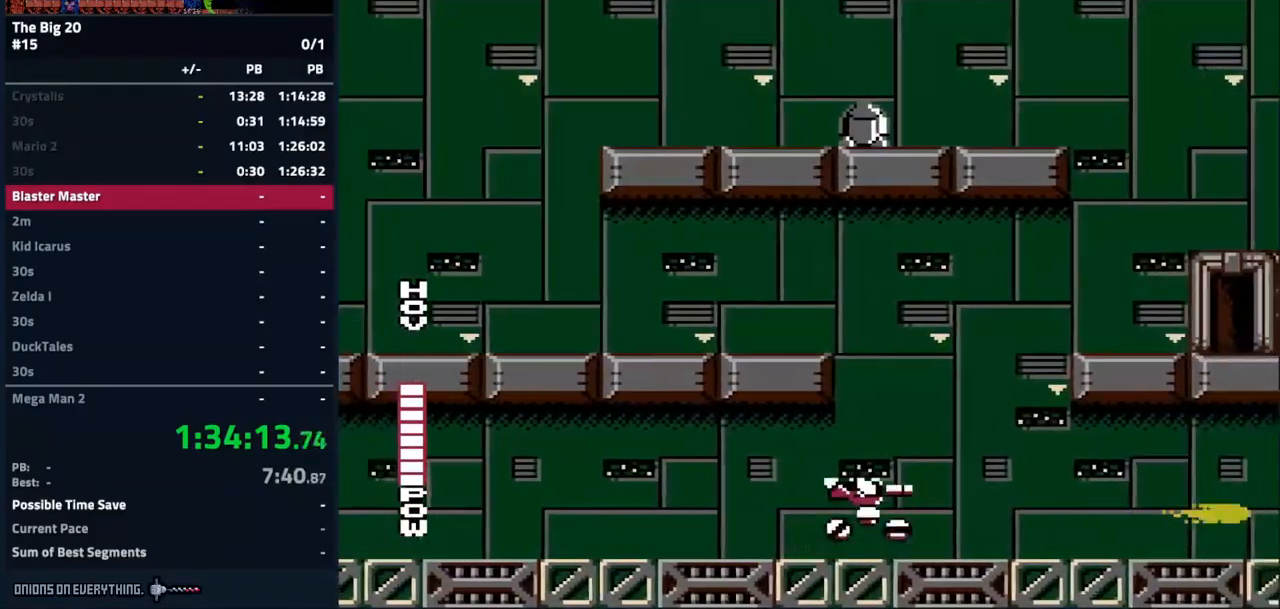
{"buttons": ["A", "DPAD_RIGHT"], "events": []}
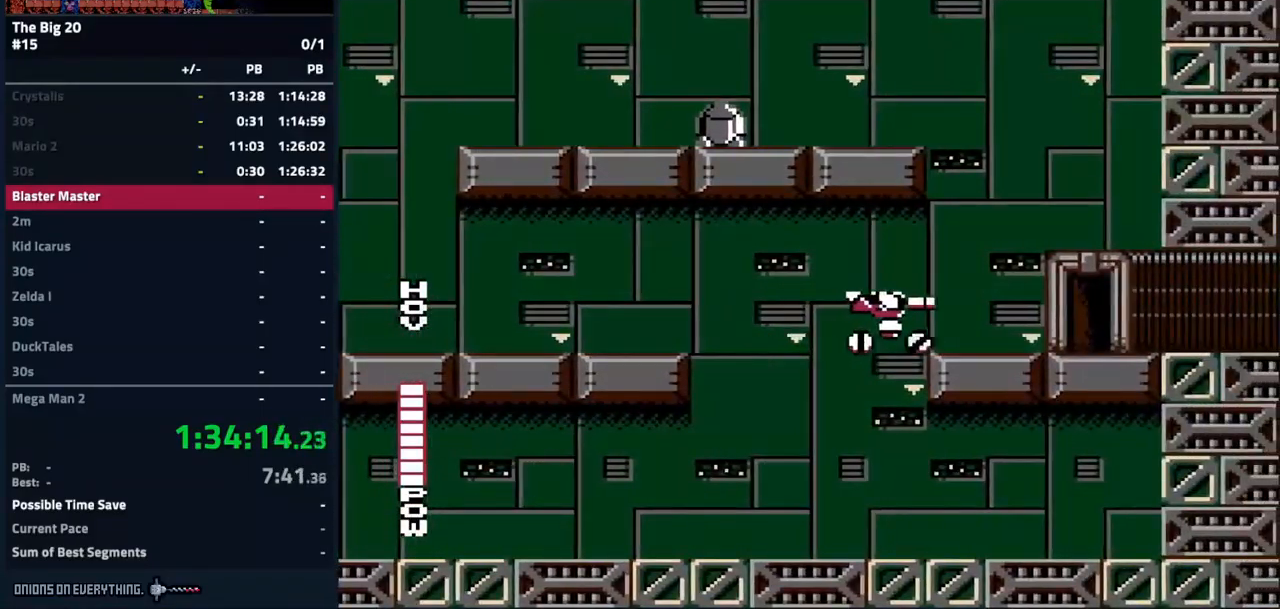
{"buttons": ["DPAD_RIGHT"], "events": [[17, "A", "up"]]}
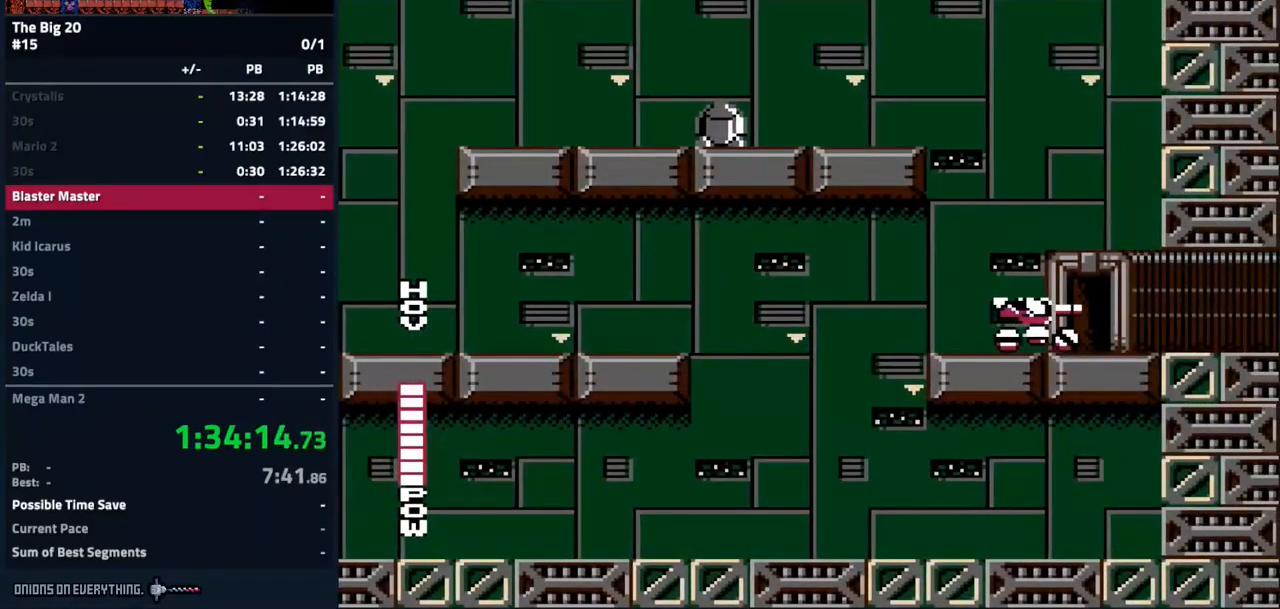
{"buttons": ["START"], "events": [[434, "START", "down"], [484, "DPAD_RIGHT", "up"]]}
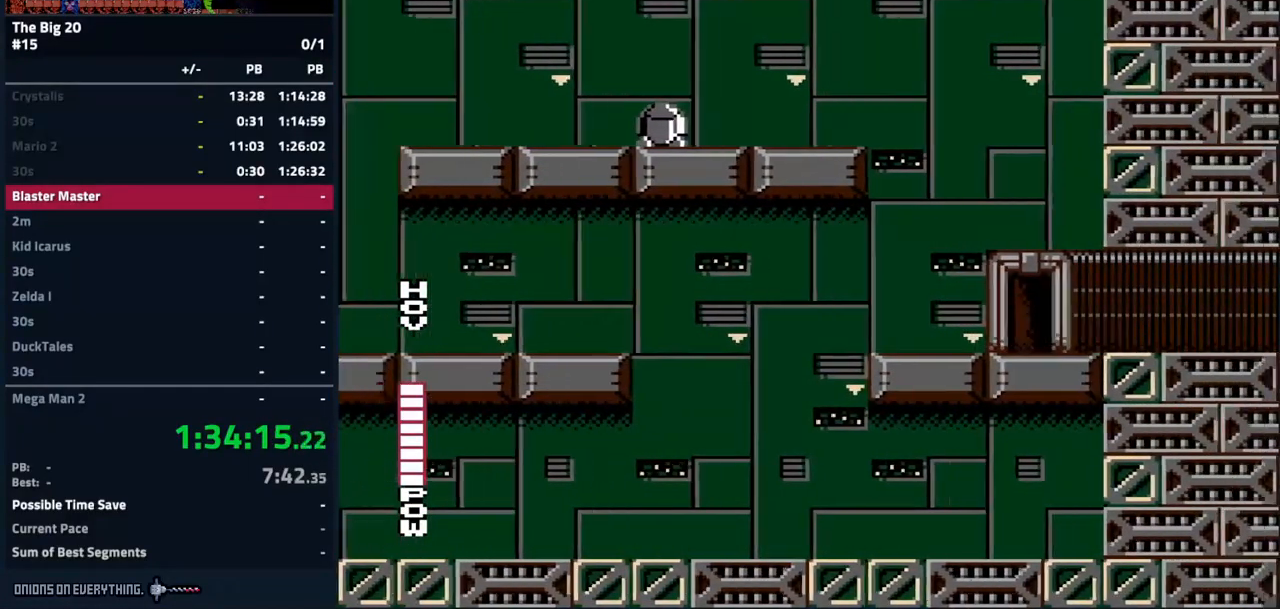
{"buttons": ["START"], "events": [[167, "START", "up"], [333, "START", "down"]]}
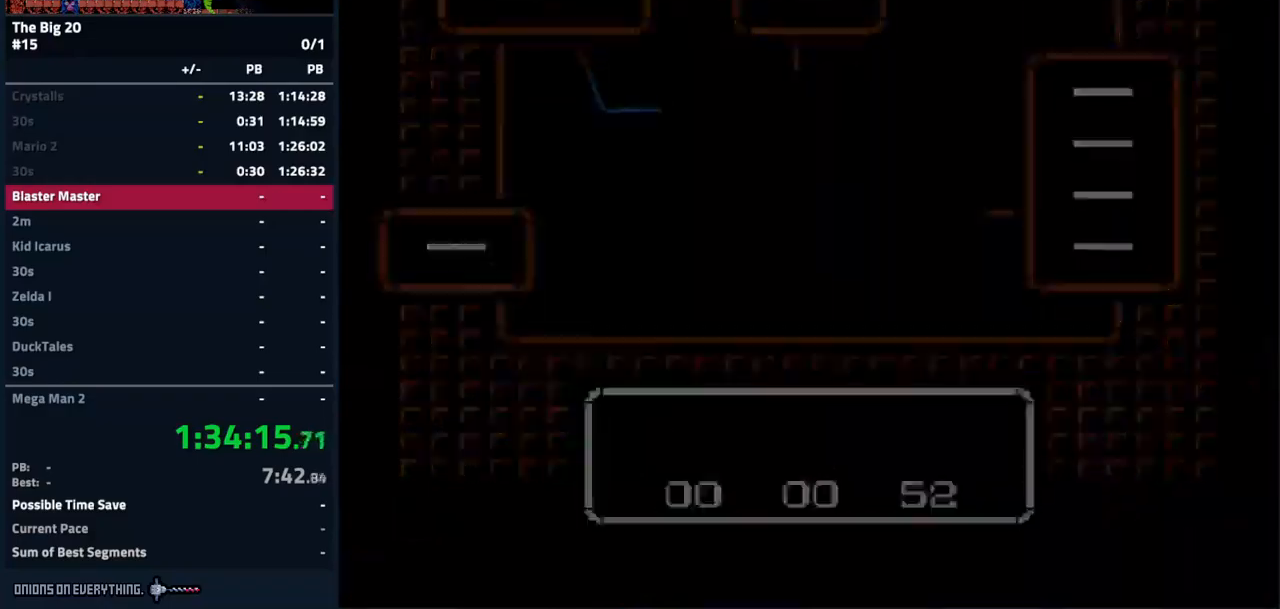
{"buttons": ["DPAD_RIGHT"], "events": [[50, "START", "up"], [366, "DPAD_RIGHT", "down"]]}
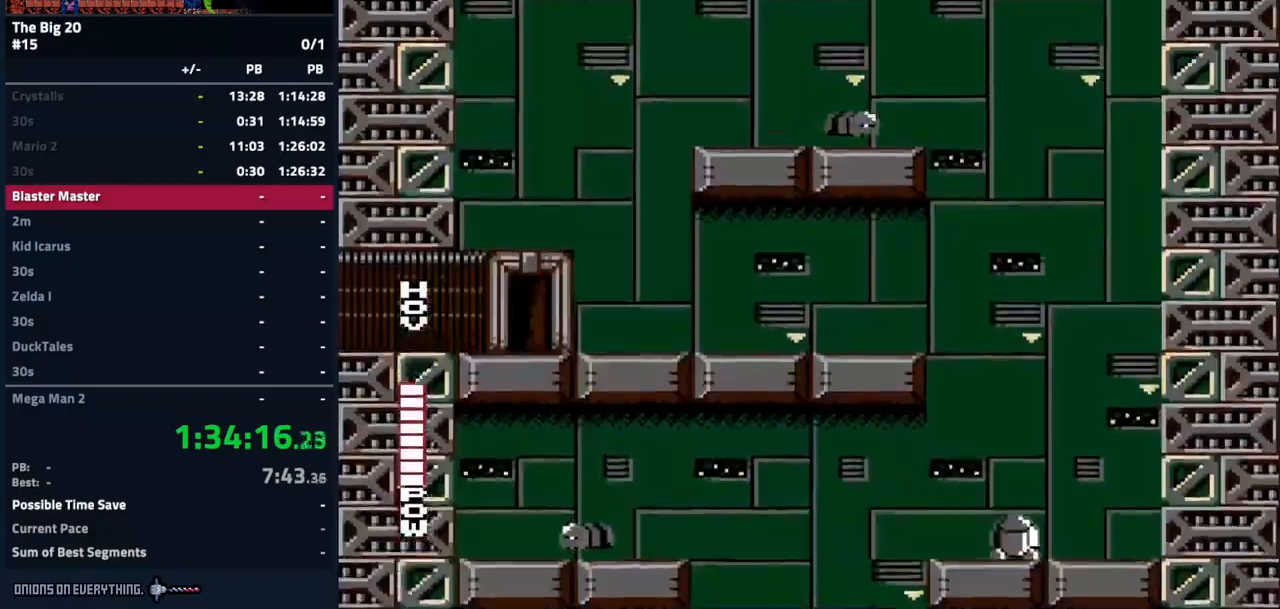
{"buttons": ["DPAD_RIGHT"], "events": []}
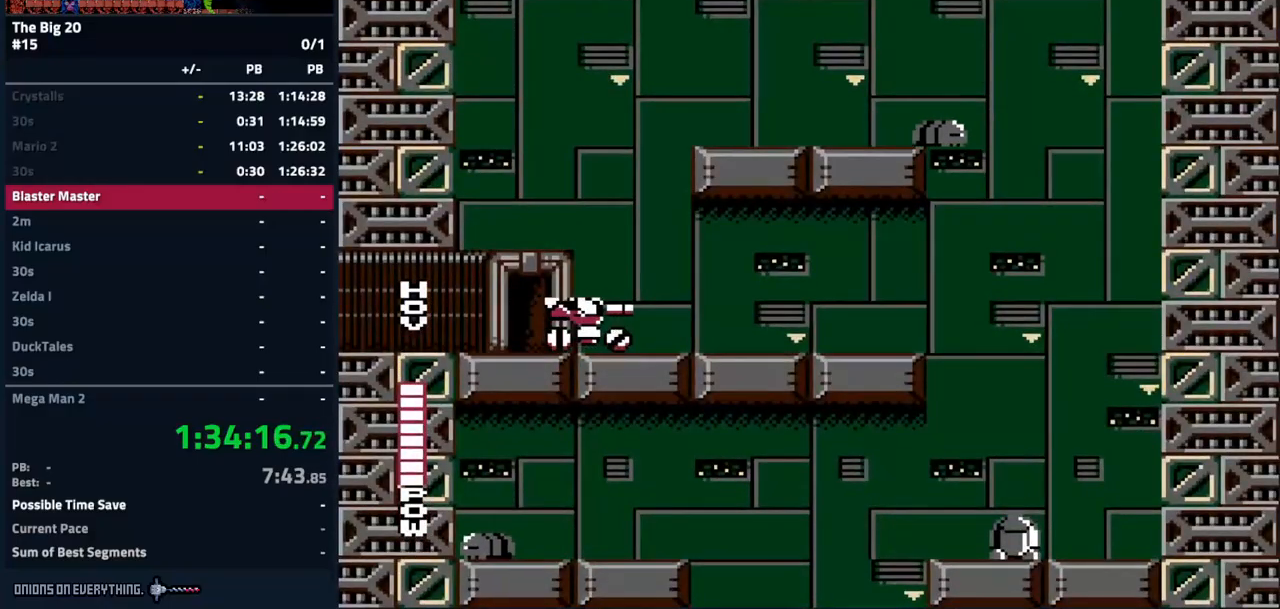
{"buttons": ["DPAD_RIGHT"], "events": []}
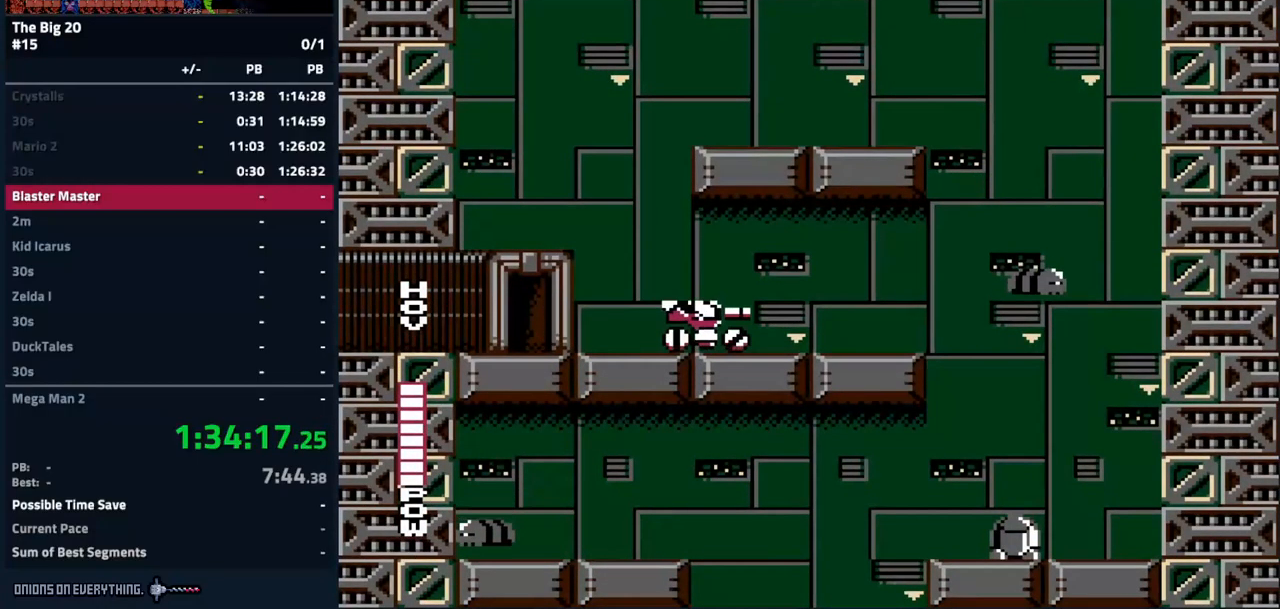
{"buttons": ["DPAD_RIGHT"], "events": [[300, "A", "down"], [366, "A", "up"]]}
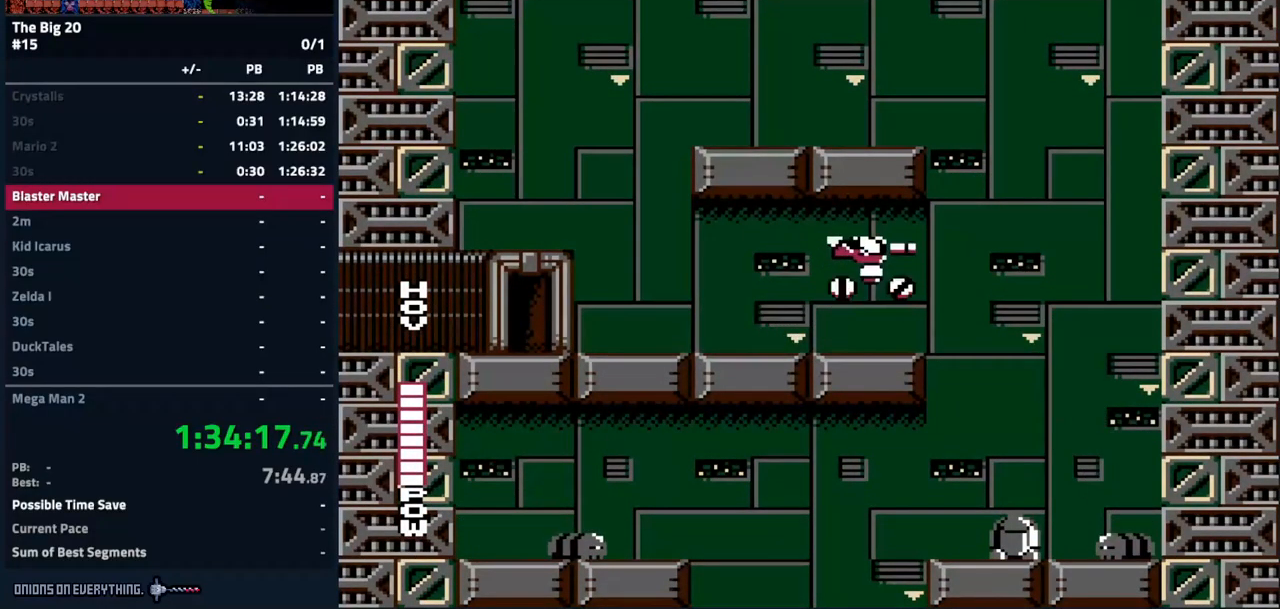
{"buttons": ["DPAD_LEFT"], "events": [[16, "DPAD_RIGHT", "up"], [100, "DPAD_LEFT", "down"]]}
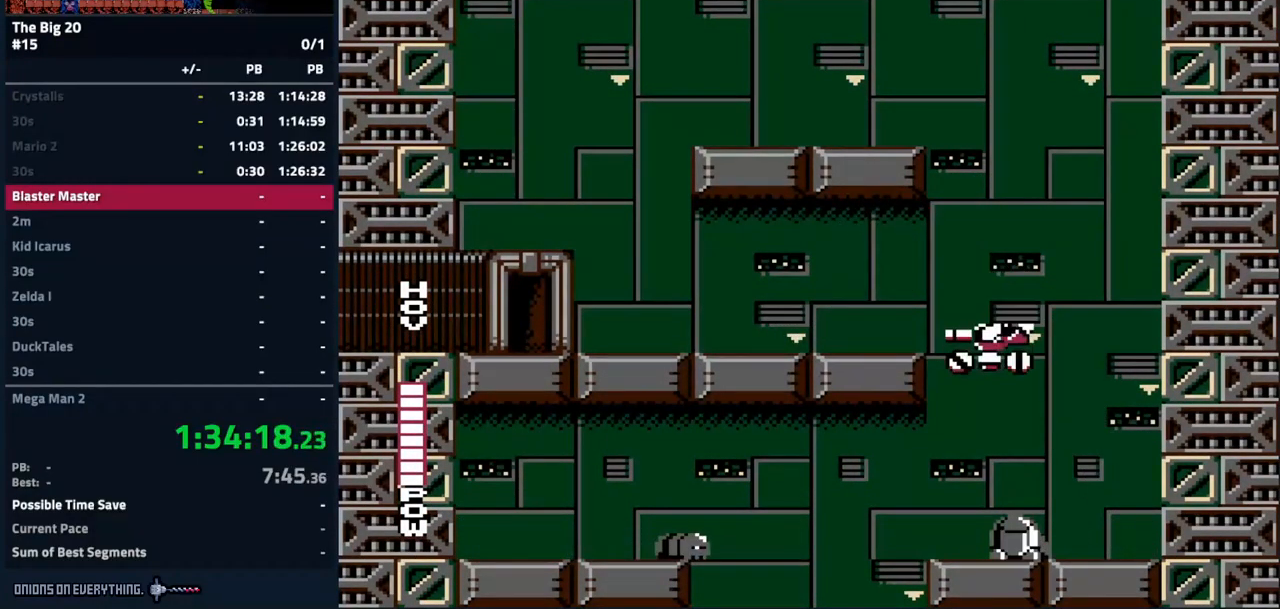
{"buttons": ["DPAD_LEFT"], "events": []}
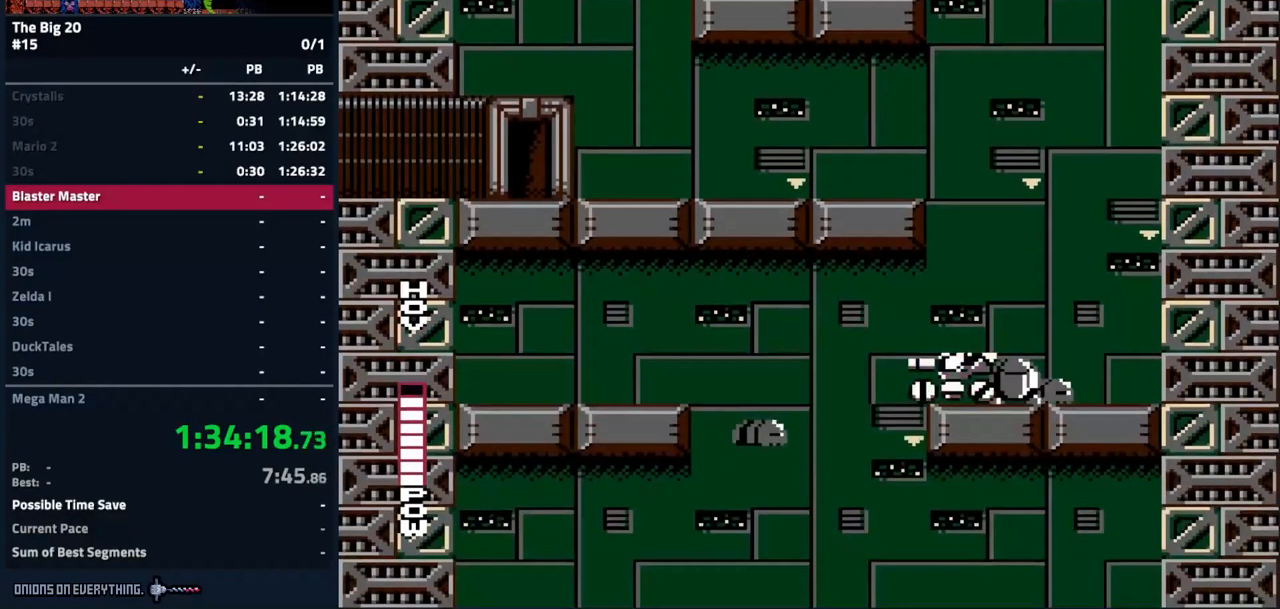
{"buttons": ["DPAD_LEFT"], "events": []}
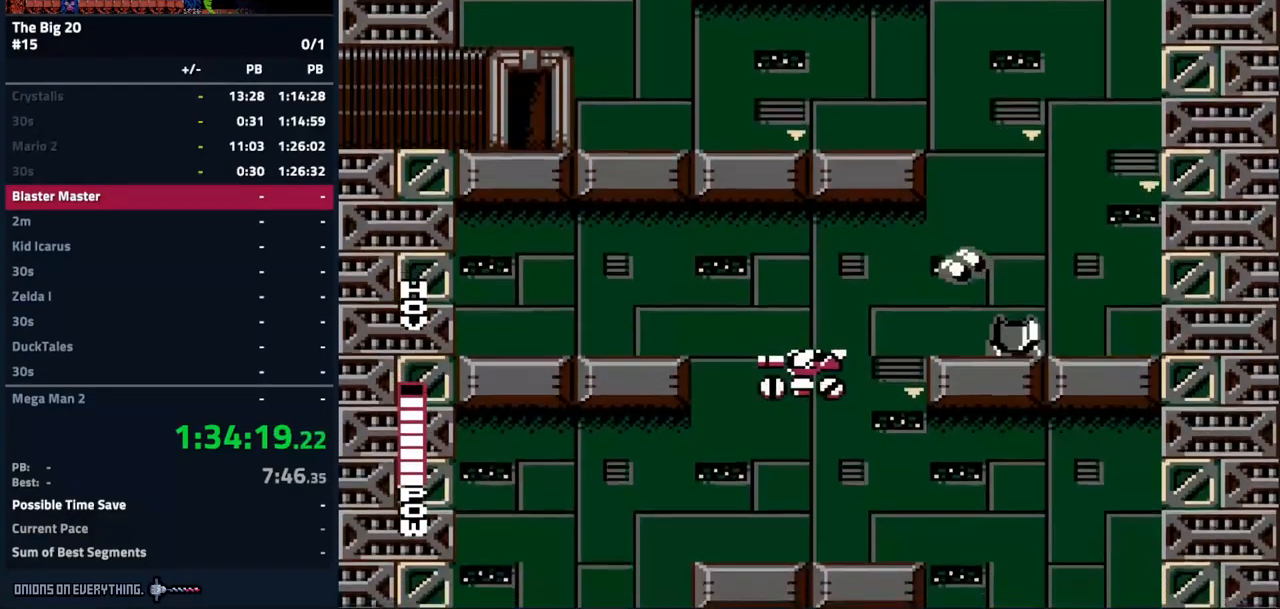
{"buttons": [], "events": [[483, "DPAD_LEFT", "up"]]}
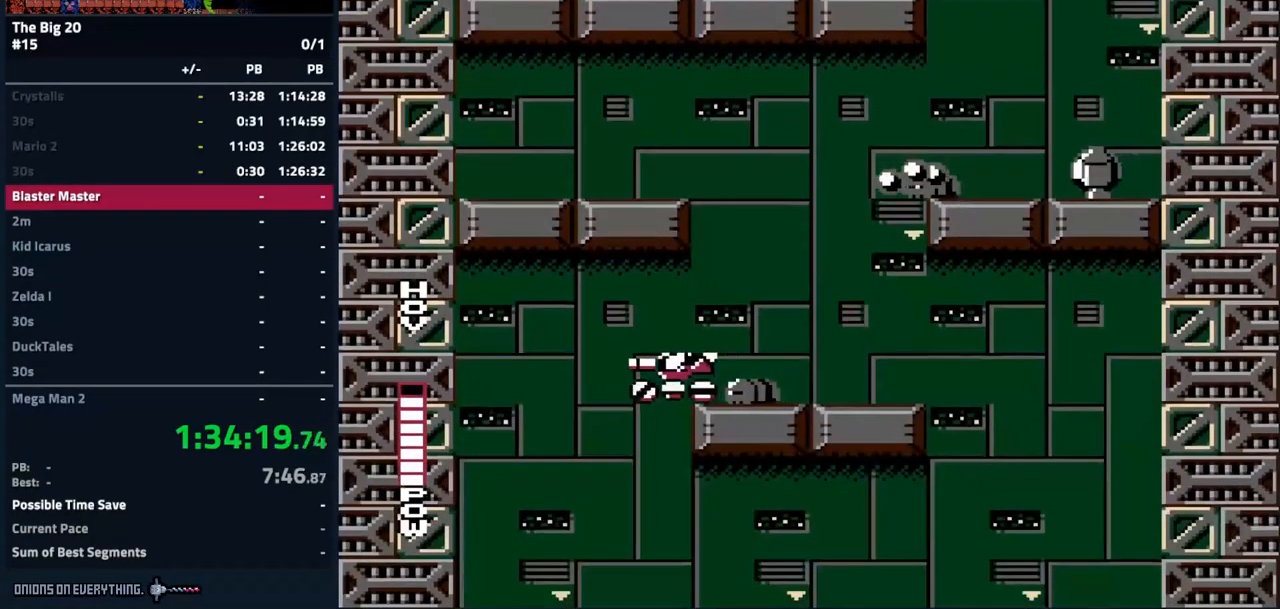
{"buttons": ["DPAD_RIGHT"], "events": [[50, "DPAD_RIGHT", "down"]]}